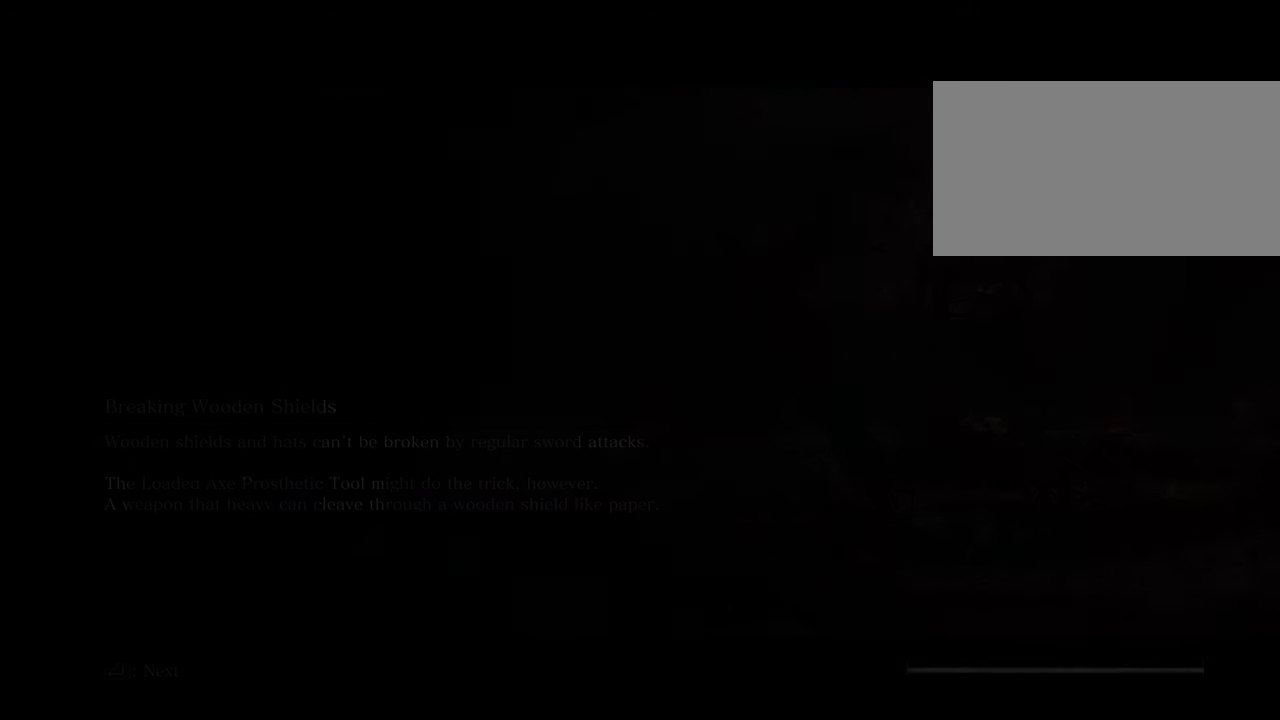
Gameplay with keyboard and mouse; each line is a JSON object with the keys and mouse buttons held at the frame after it. "events" lists presses ("down") and releases ("up") of "1", "2", "3", "4", "5", "6", "7", "8", "a", "alt", "c", "caps_lock", "ctrl", "d", "e", "f", "g", "q", "r", "s", "shift", "space", "t", "tab", "tilde", "v", "w", "x", "z", "mouse_left", "mouse_wheel" and "mouse_right" between this image and that frame as [ms after this image, input, new state], when the widget could be followed in between. "mouse_left", "mouse_wheel", "mouse_right" = the "left", "wheel", "right" buttons of the "mouse" list. No other keys are recorded. "wheel" means that the mouse wheel is clicked or scrolled. Not read: mouse_move.
{"keys": ["w"], "mouse": [], "events": [[367, "w", "down"]]}
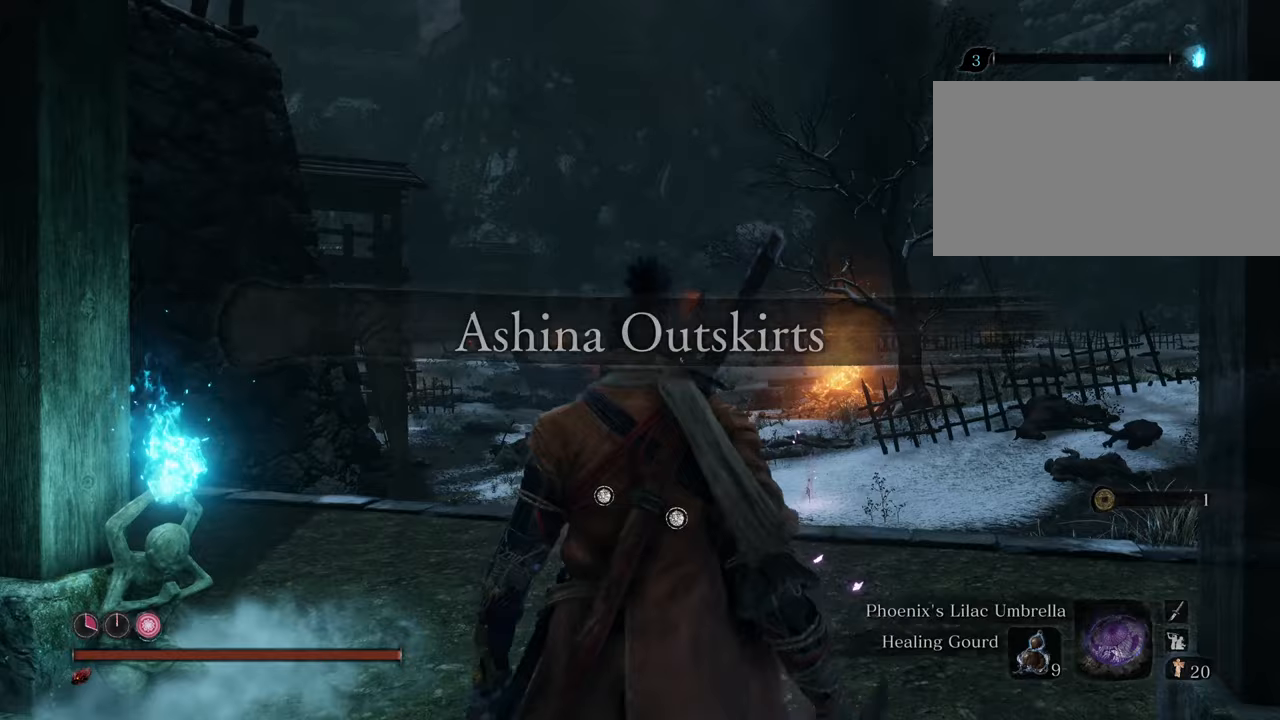
{"keys": ["shift", "w"], "mouse": [], "events": [[150, "shift", "down"]]}
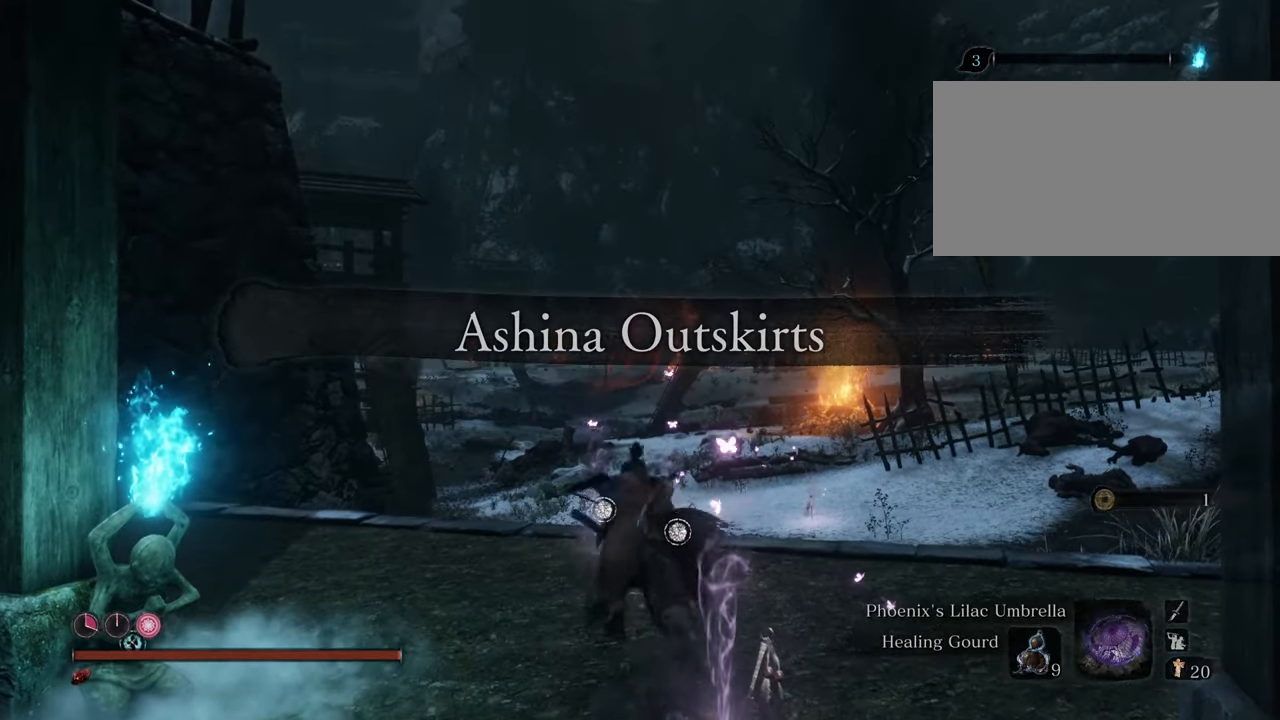
{"keys": ["shift", "w"], "mouse": [], "events": []}
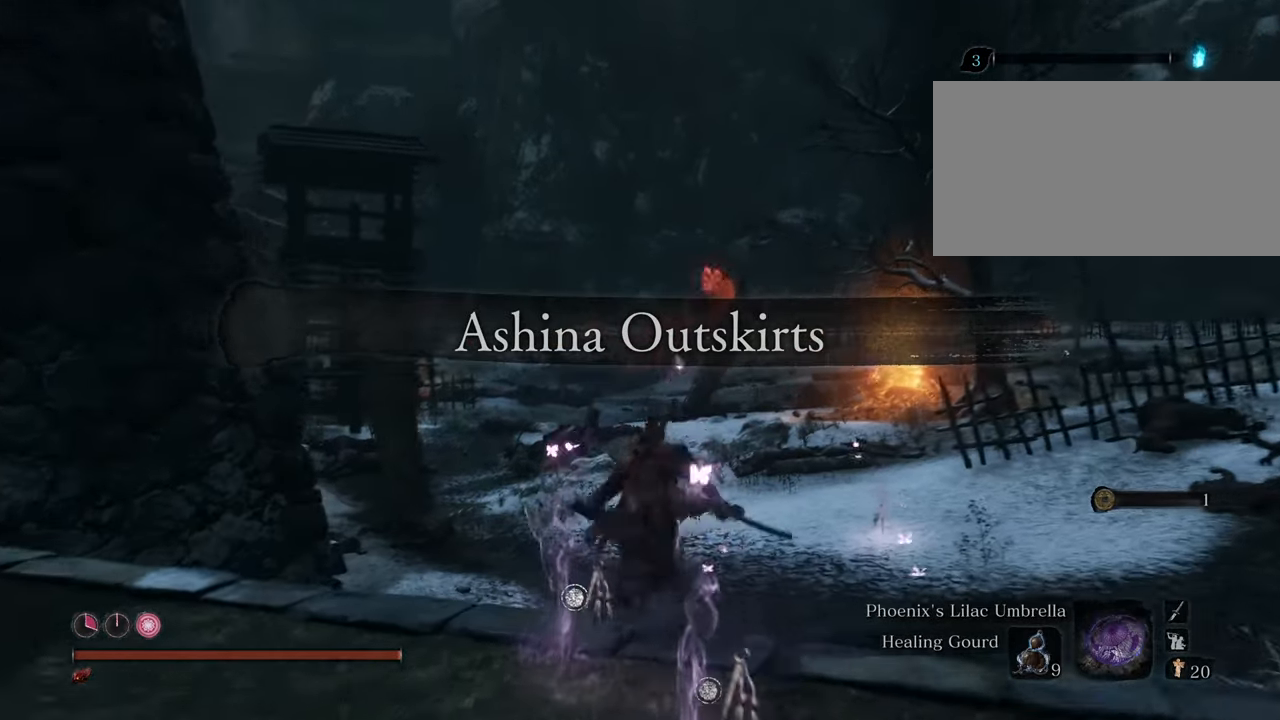
{"keys": ["shift", "w"], "mouse": [], "events": []}
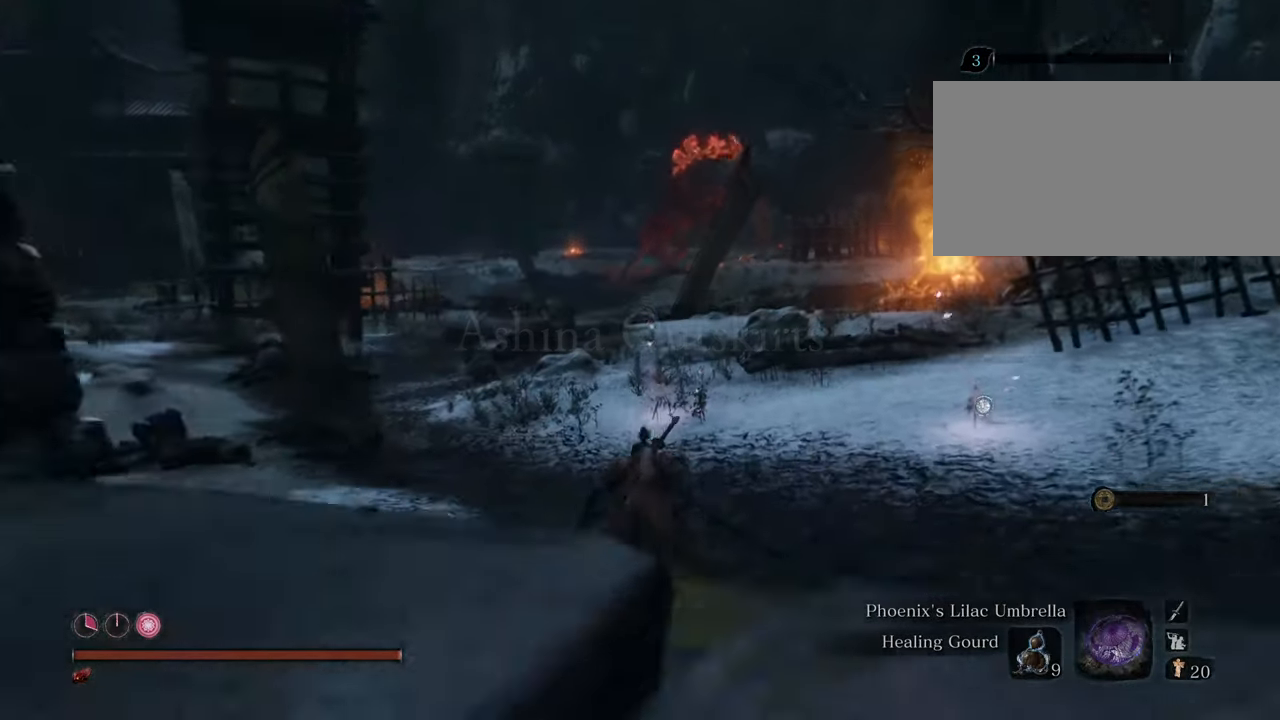
{"keys": ["shift", "w"], "mouse": [], "events": []}
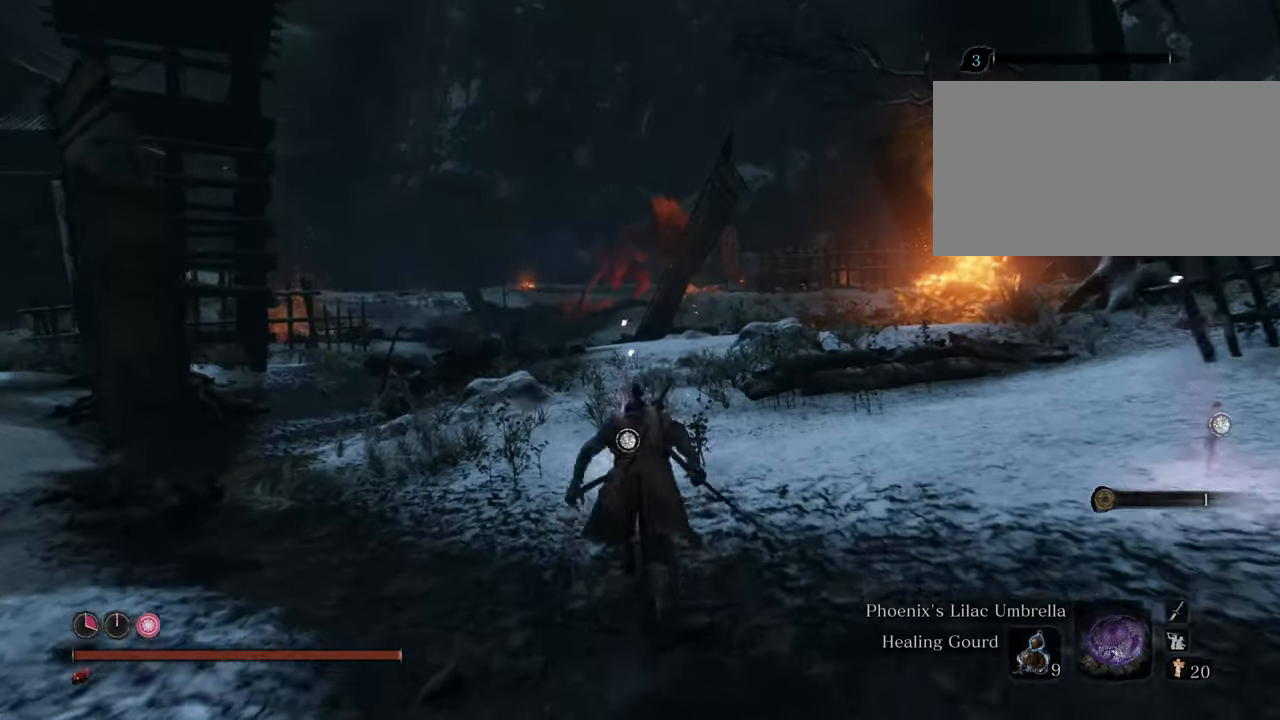
{"keys": ["shift", "w"], "mouse": [], "events": []}
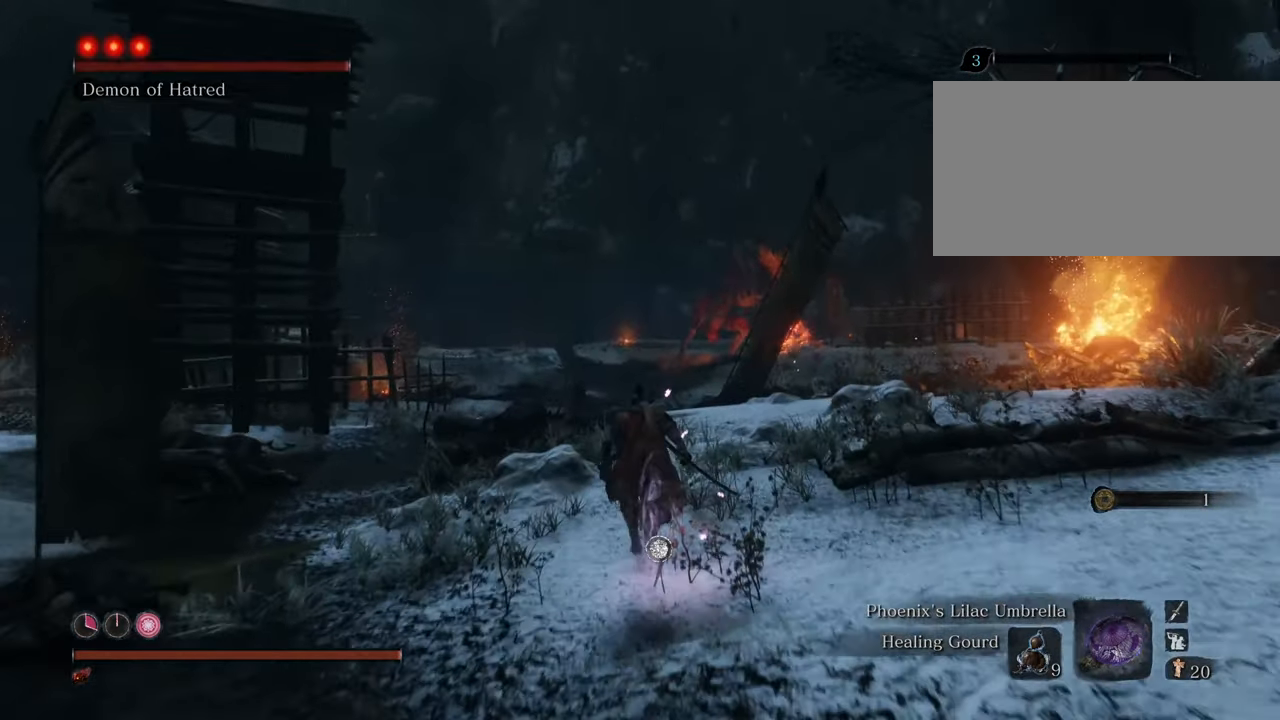
{"keys": ["shift", "w"], "mouse": [], "events": []}
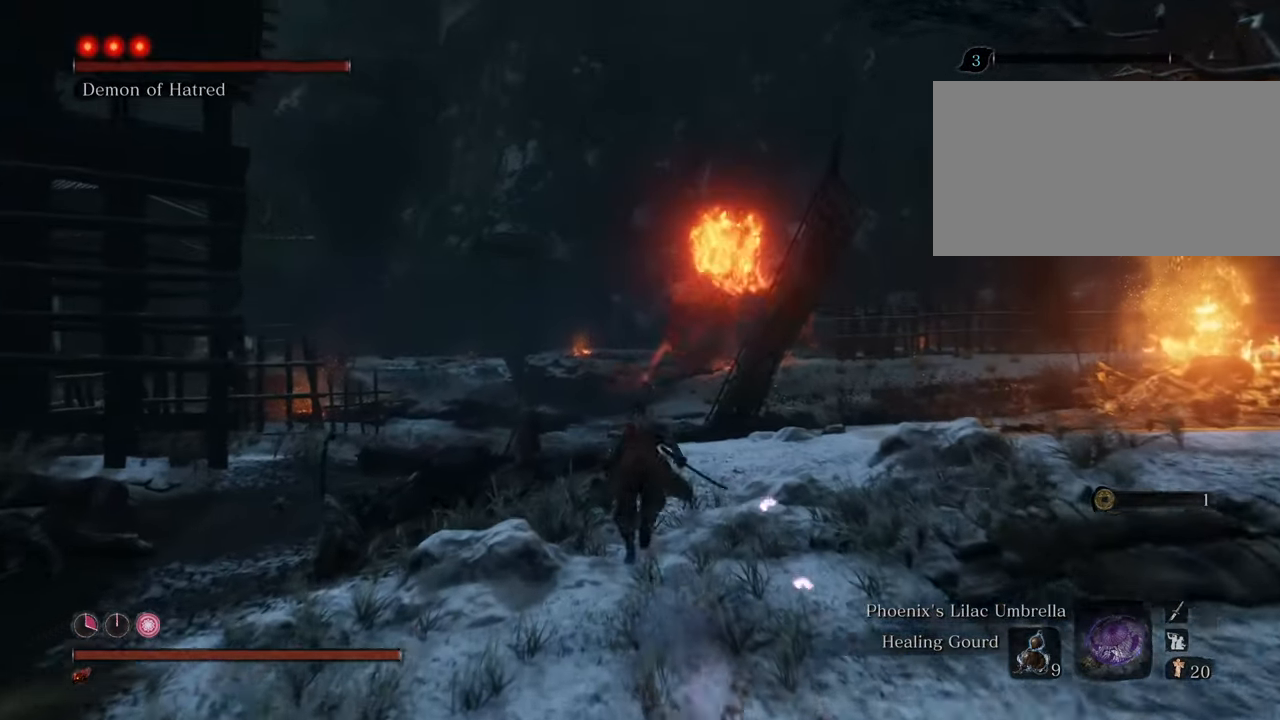
{"keys": ["shift", "w"], "mouse": [], "events": []}
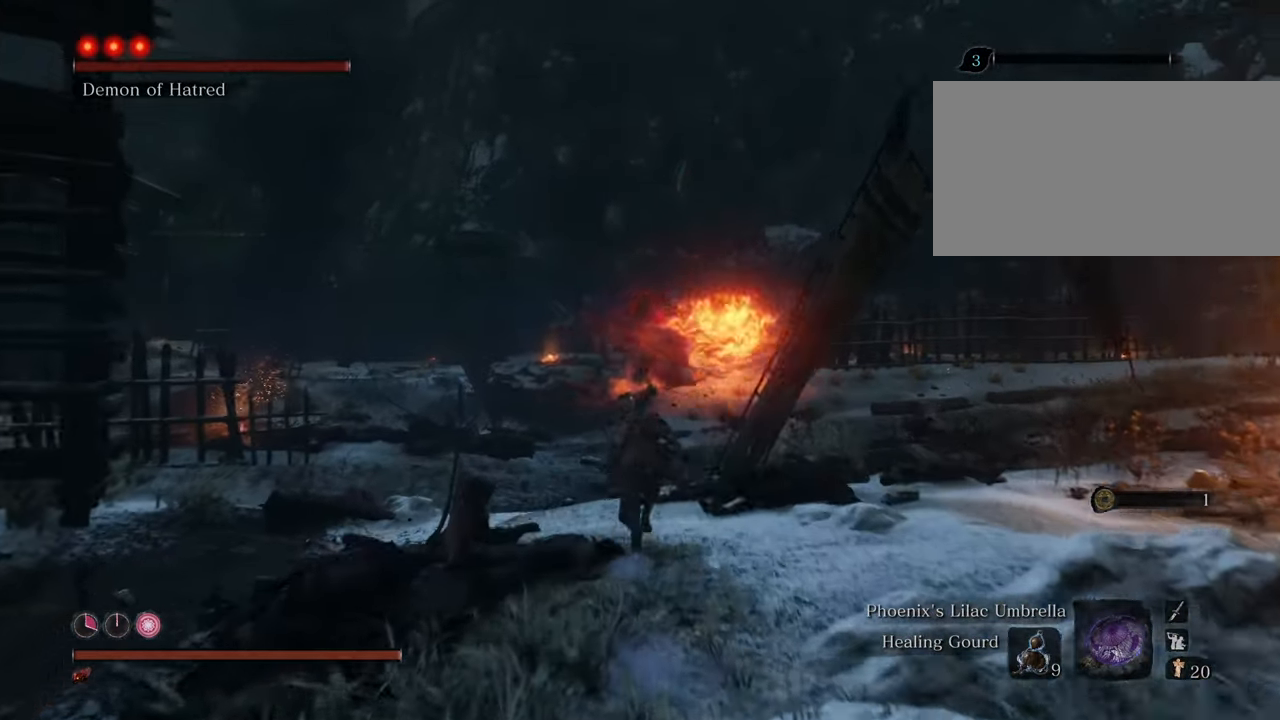
{"keys": ["shift", "w"], "mouse": [], "events": []}
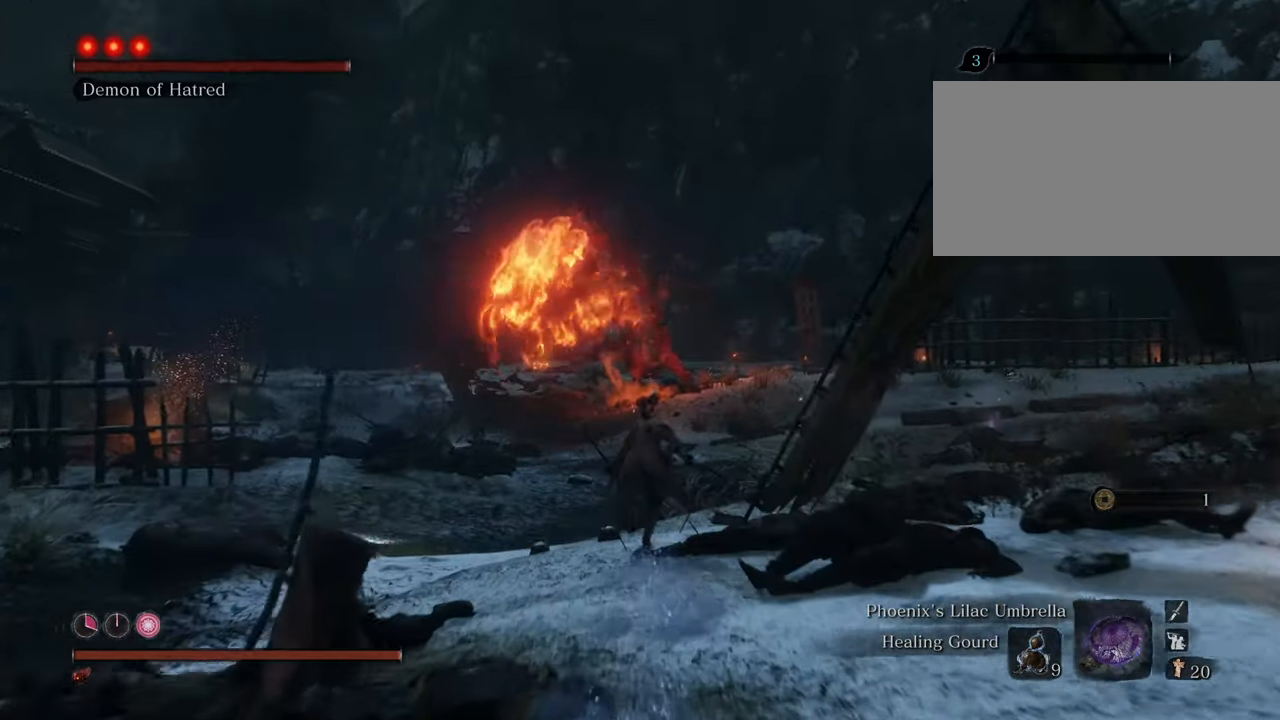
{"keys": ["shift", "w"], "mouse": [], "events": []}
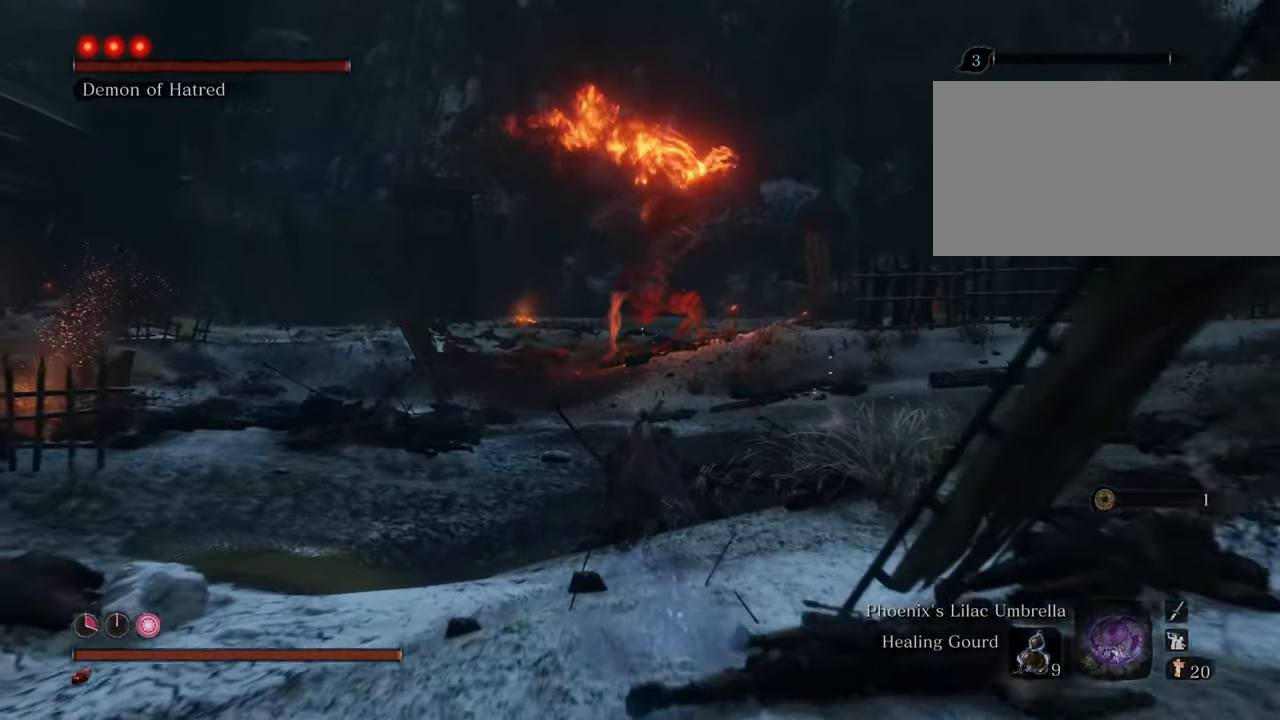
{"keys": ["shift", "w"], "mouse": [], "events": []}
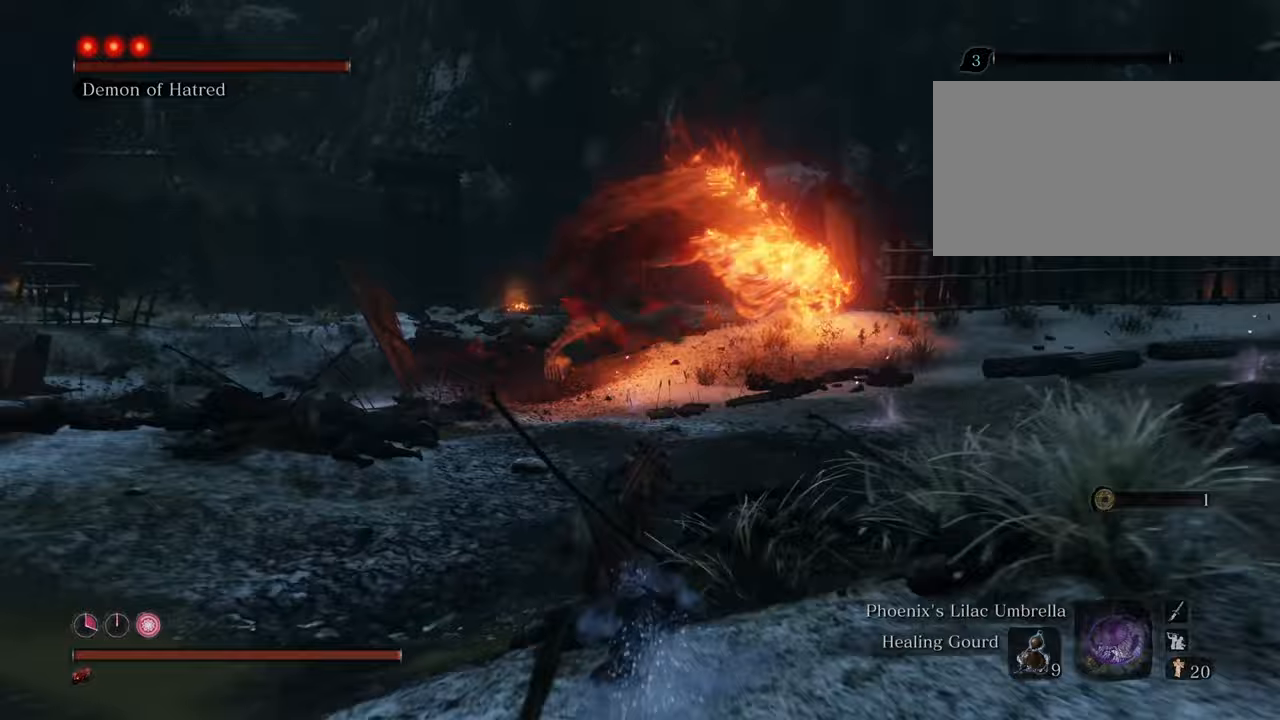
{"keys": ["shift", "w"], "mouse": [], "events": []}
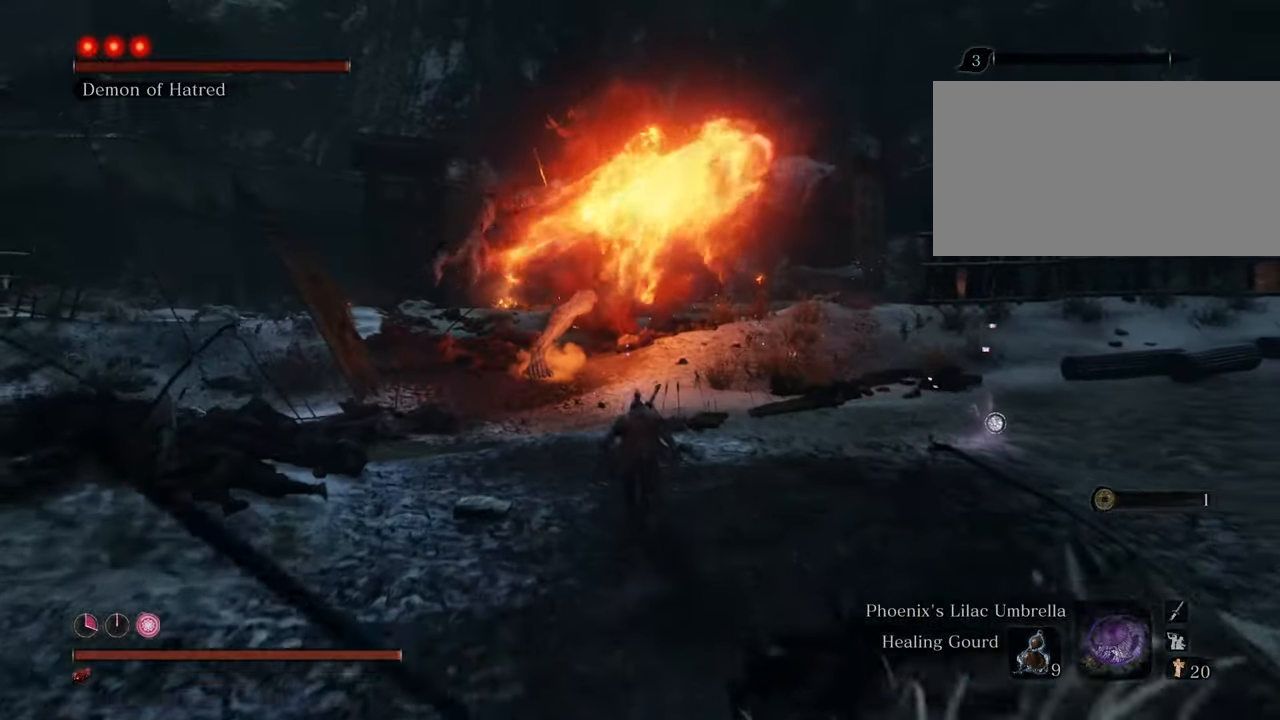
{"keys": ["shift", "w"], "mouse": [], "events": []}
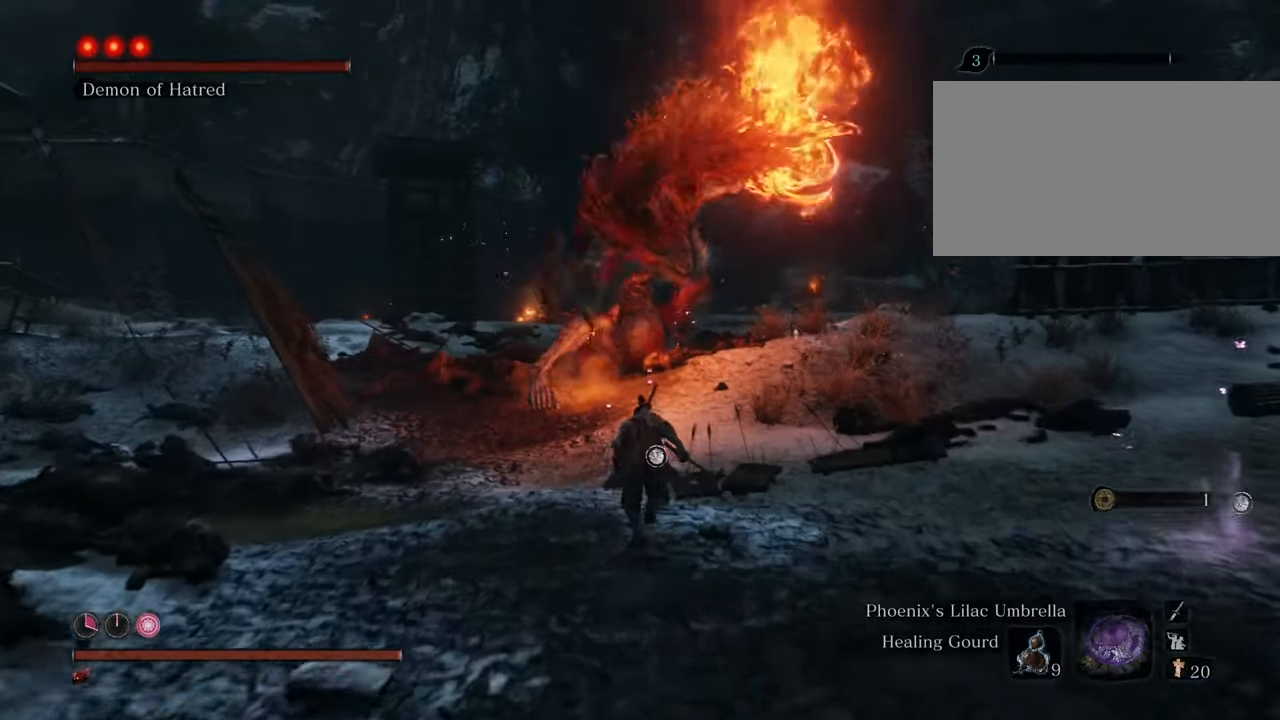
{"keys": ["shift", "w"], "mouse": [], "events": [[233, "space", "down"], [433, "space", "up"]]}
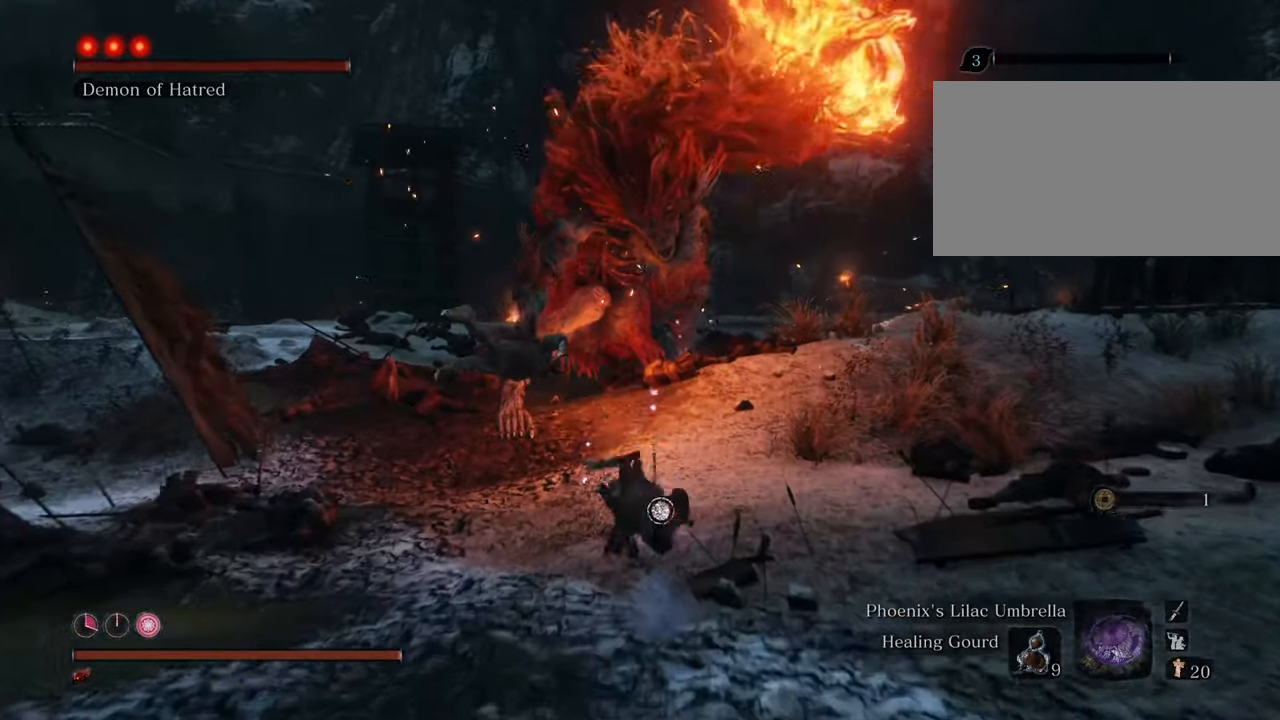
{"keys": ["w"], "mouse": ["left"], "events": [[350, "mouse_left", "down"], [350, "shift", "up"], [450, "mouse_left", "up"], [483, "mouse_left", "down"]]}
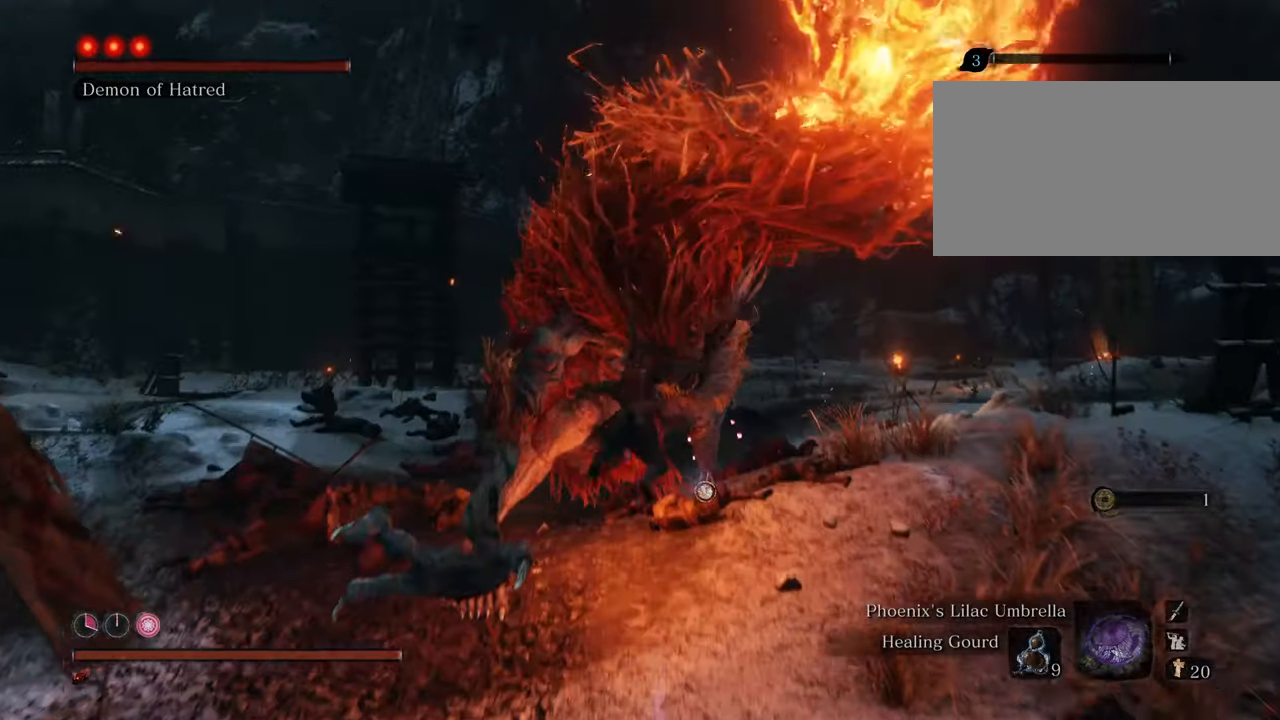
{"keys": ["w"], "mouse": [], "events": [[83, "mouse_left", "up"], [133, "mouse_left", "down"], [233, "mouse_left", "up"], [267, "mouse_left", "down"], [367, "mouse_left", "up"], [400, "mouse_left", "down"], [500, "mouse_left", "up"]]}
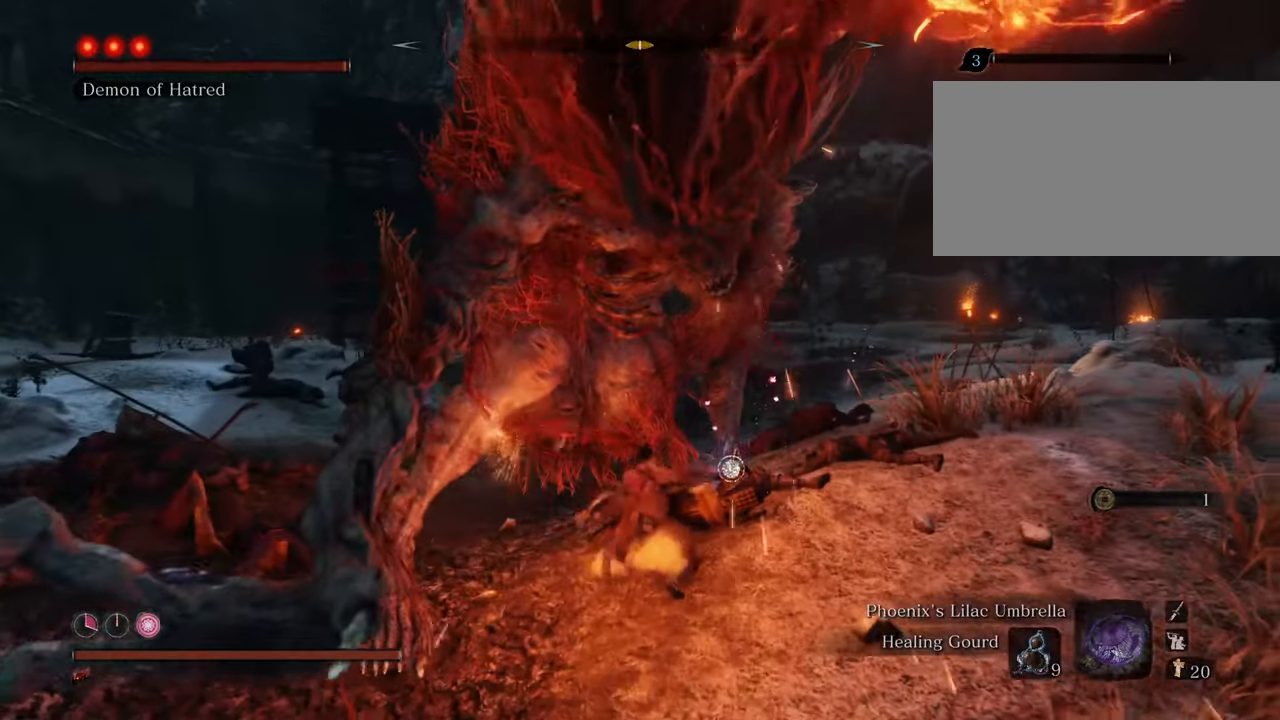
{"keys": ["w"], "mouse": [], "events": [[50, "mouse_left", "down"], [100, "q", "down"], [150, "mouse_left", "up"], [200, "mouse_left", "down"], [200, "q", "up"], [283, "mouse_left", "up"], [383, "mouse_left", "down"], [433, "mouse_left", "up"]]}
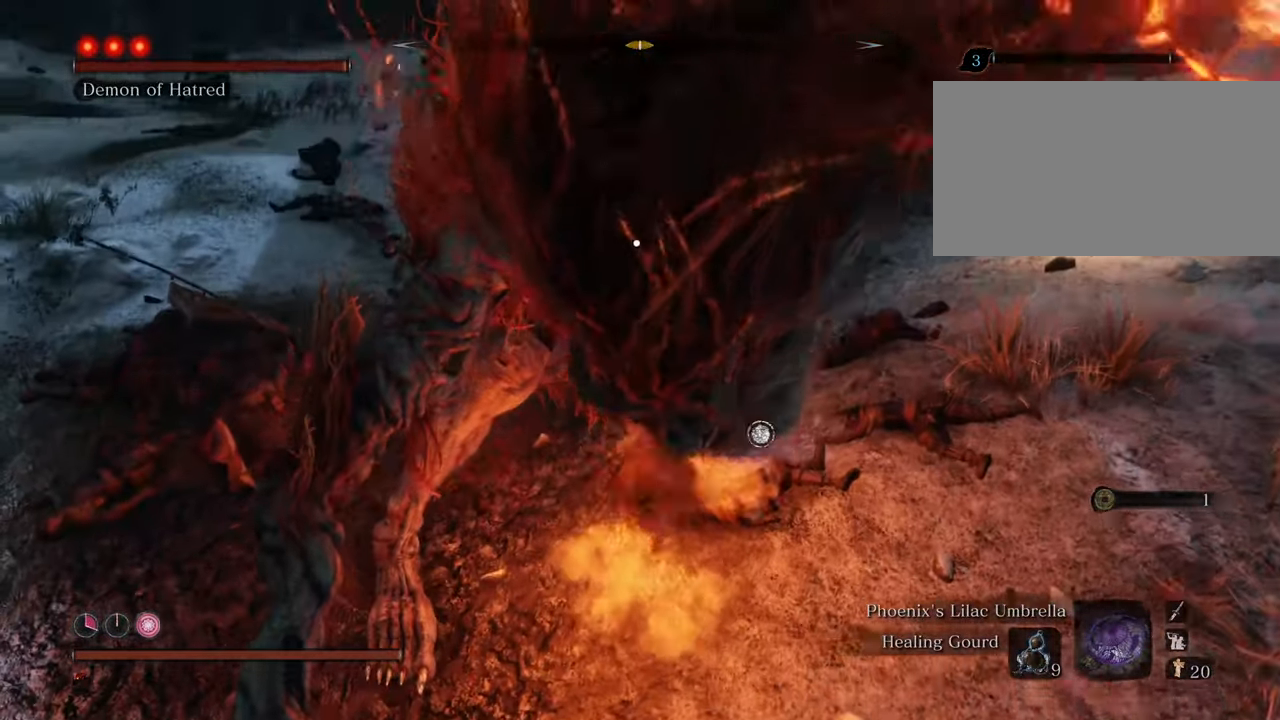
{"keys": ["w"], "mouse": [], "events": [[33, "mouse_left", "down"], [67, "mouse_left", "up"], [167, "mouse_left", "down"], [200, "mouse_left", "up"], [300, "mouse_left", "down"], [350, "mouse_left", "up"], [400, "mouse_left", "down"], [483, "mouse_left", "up"]]}
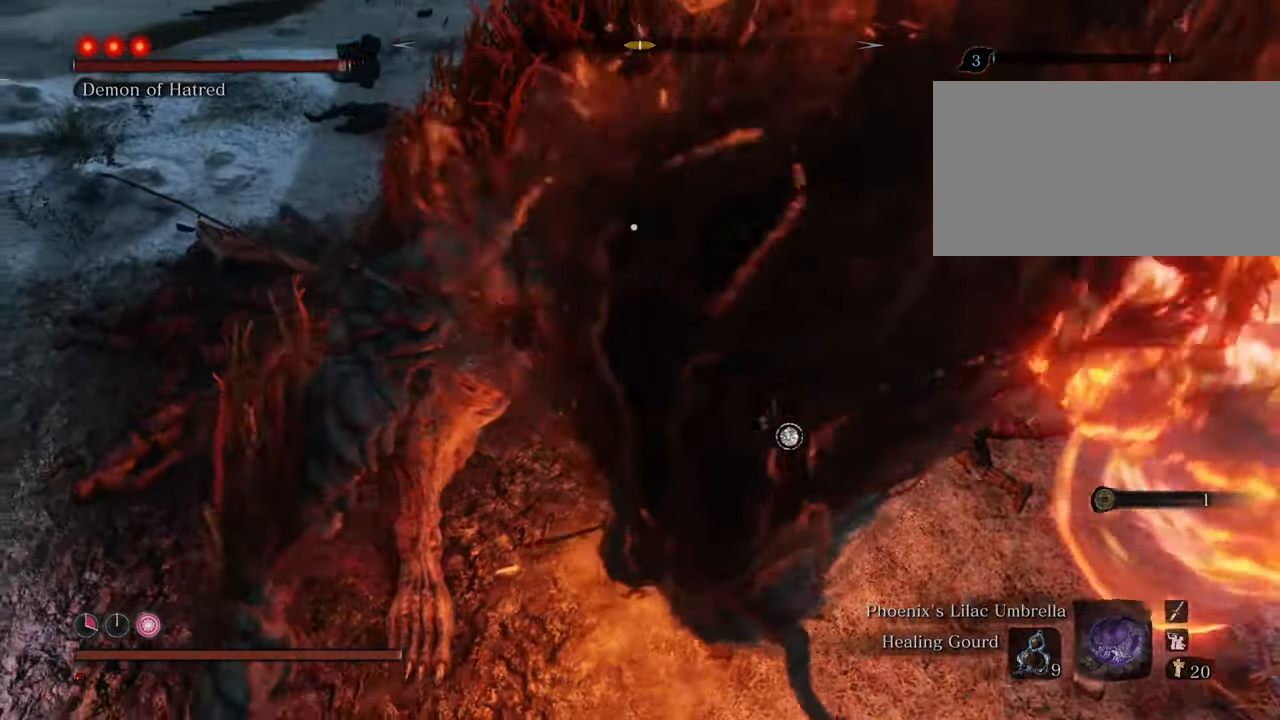
{"keys": ["w"], "mouse": ["left"], "events": [[83, "mouse_left", "down"], [133, "mouse_left", "up"], [217, "mouse_left", "down"], [267, "mouse_left", "up"], [367, "mouse_left", "down"], [417, "mouse_left", "up"], [500, "mouse_left", "down"]]}
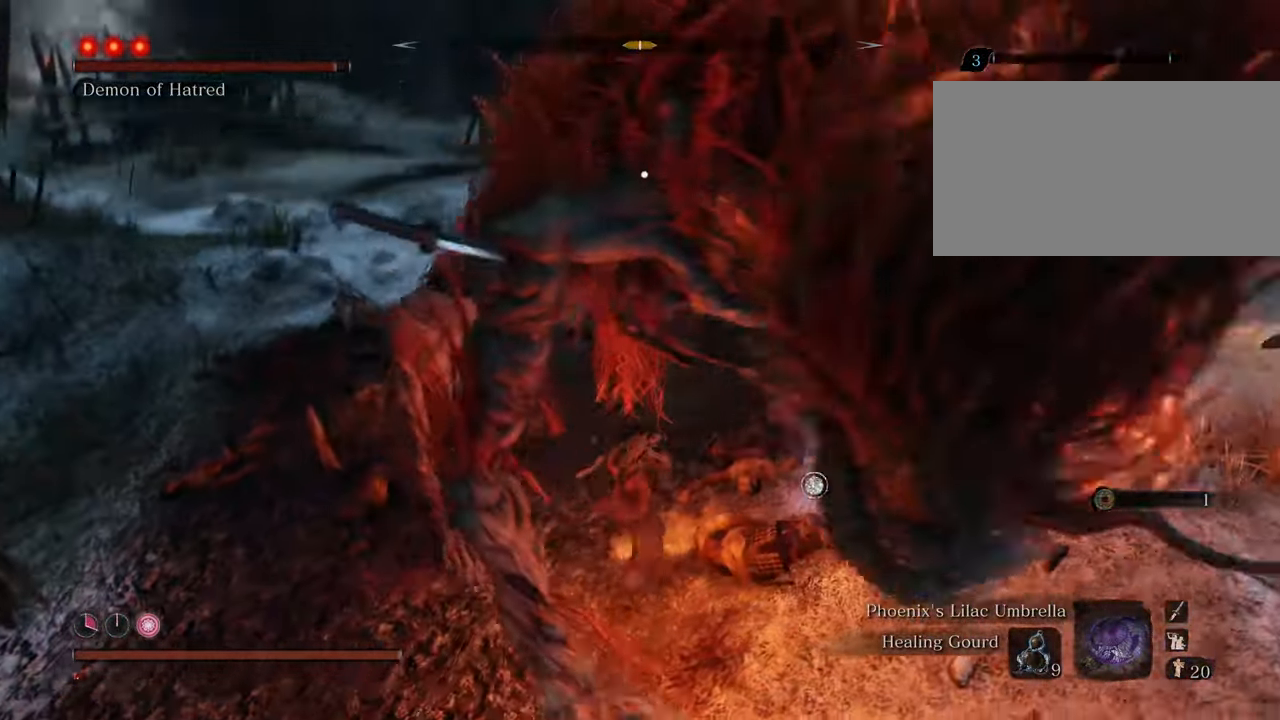
{"keys": ["w"], "mouse": ["left"], "events": [[100, "mouse_left", "up"], [150, "mouse_left", "down"], [233, "mouse_left", "up"], [283, "mouse_left", "down"], [383, "mouse_left", "up"], [417, "mouse_left", "down"]]}
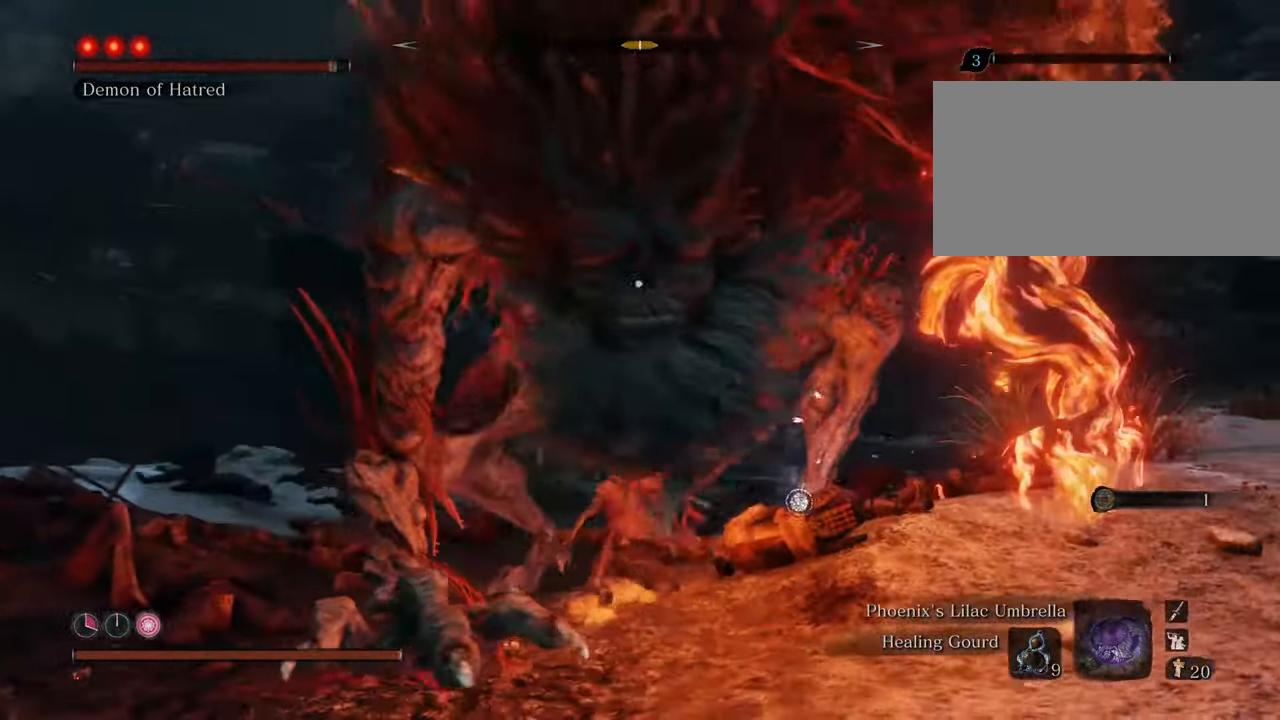
{"keys": ["w"], "mouse": [], "events": [[17, "mouse_left", "up"], [67, "mouse_left", "down"], [167, "mouse_left", "up"]]}
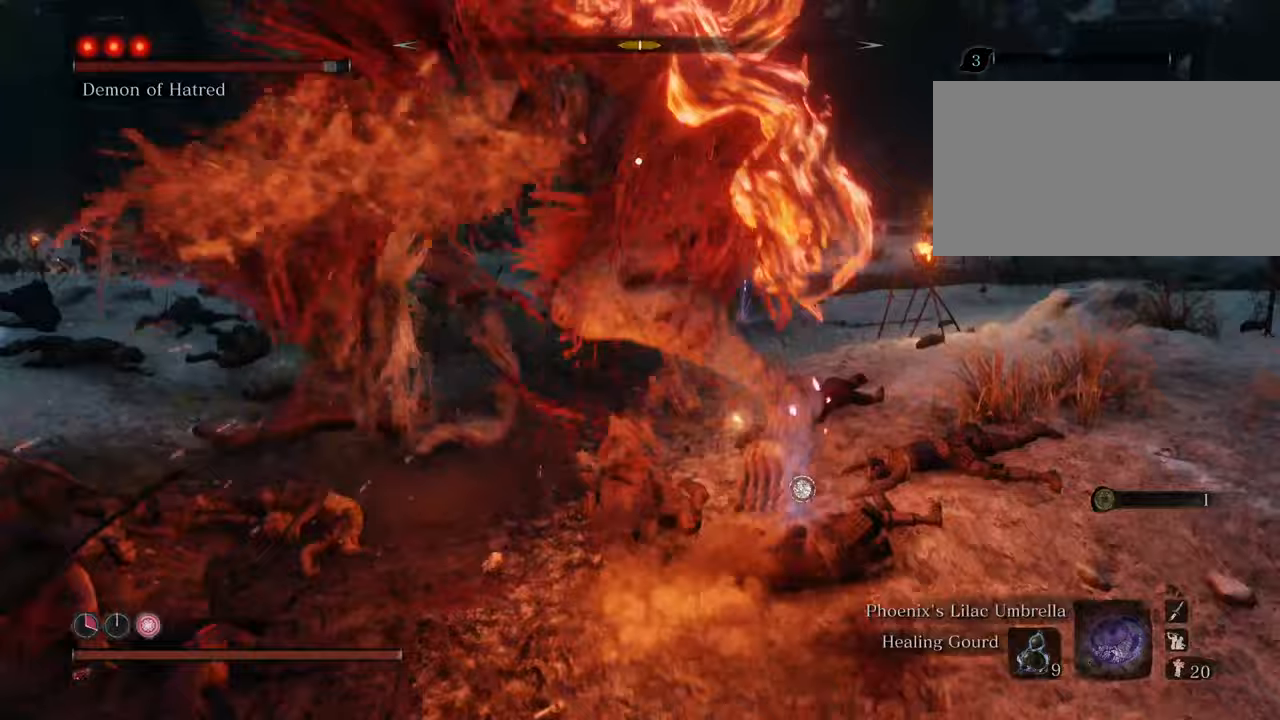
{"keys": ["a", "w"], "mouse": [], "events": [[133, "a", "down"]]}
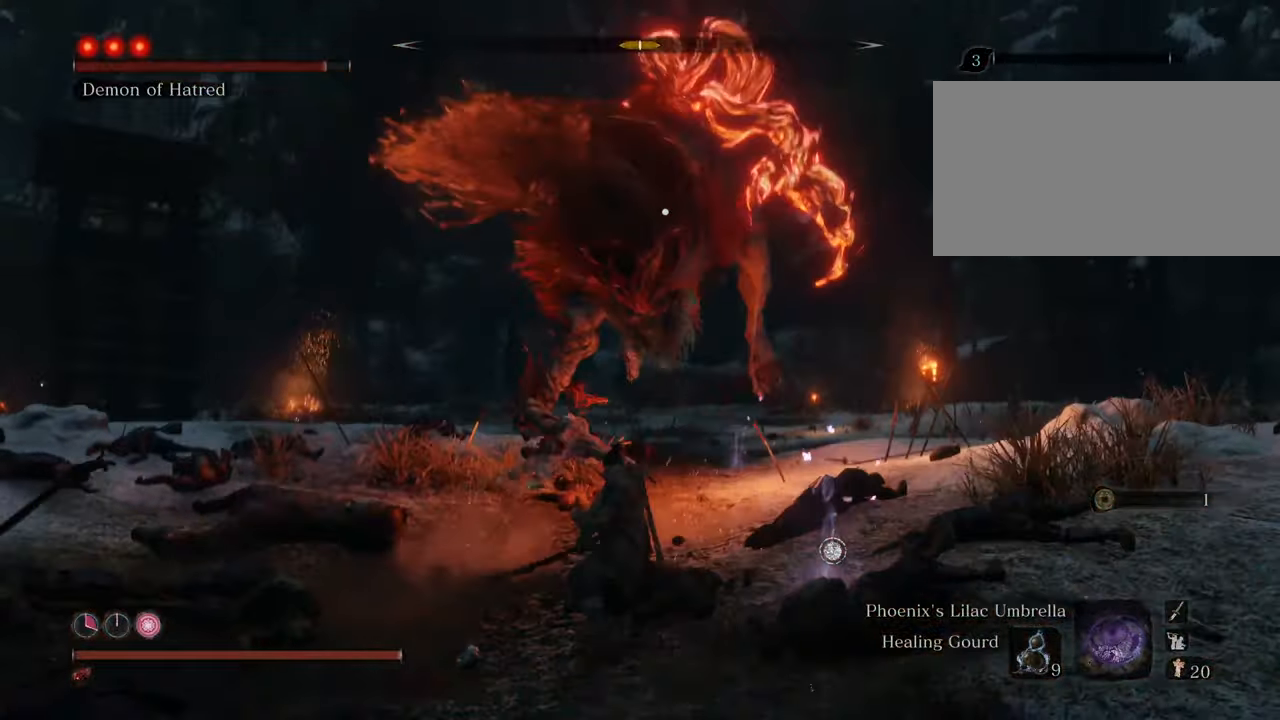
{"keys": ["shift", "w"], "mouse": [], "events": [[50, "a", "up"], [150, "shift", "down"]]}
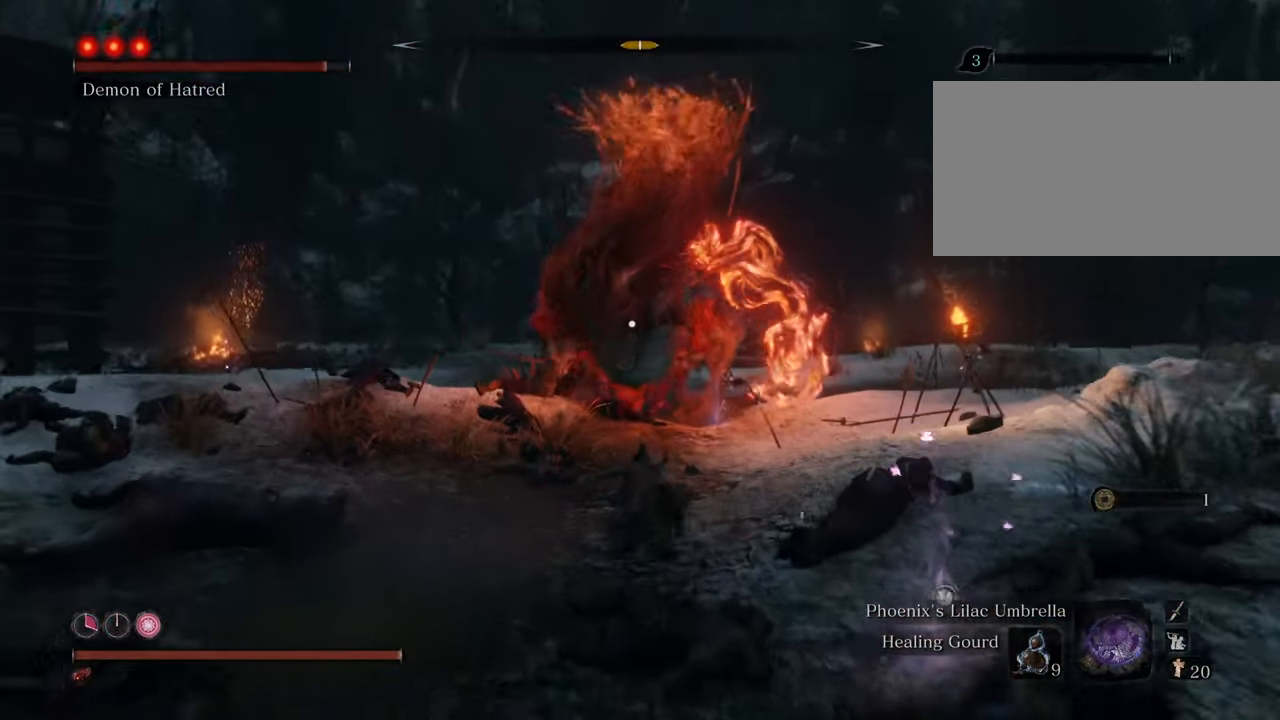
{"keys": ["shift", "w"], "mouse": [], "events": []}
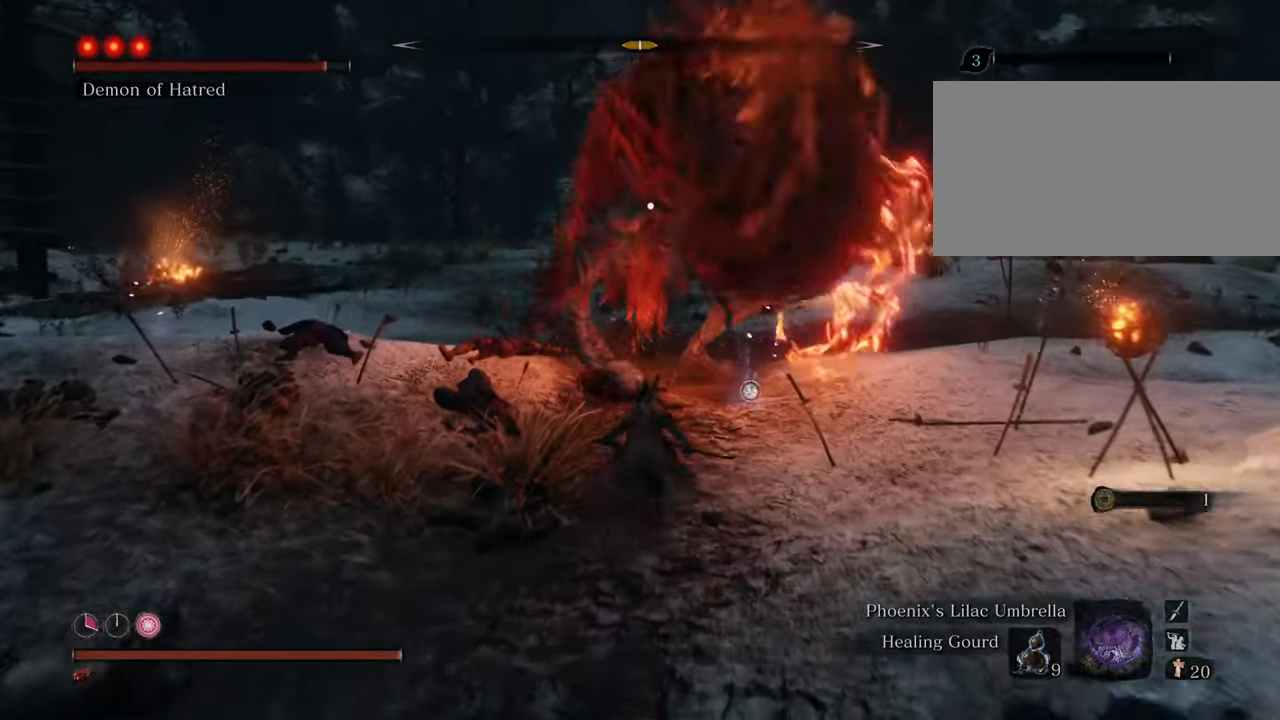
{"keys": ["d", "w"], "mouse": [], "events": [[417, "d", "down"], [467, "shift", "up"]]}
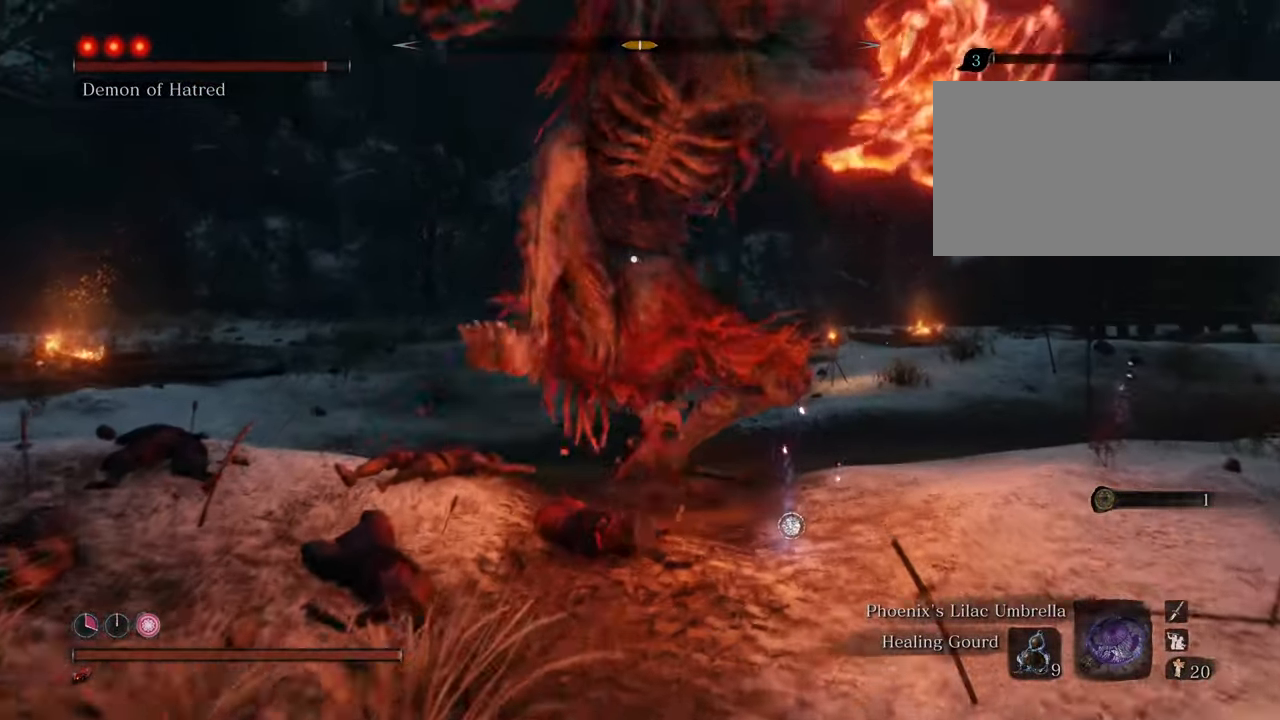
{"keys": ["d", "w"], "mouse": [], "events": []}
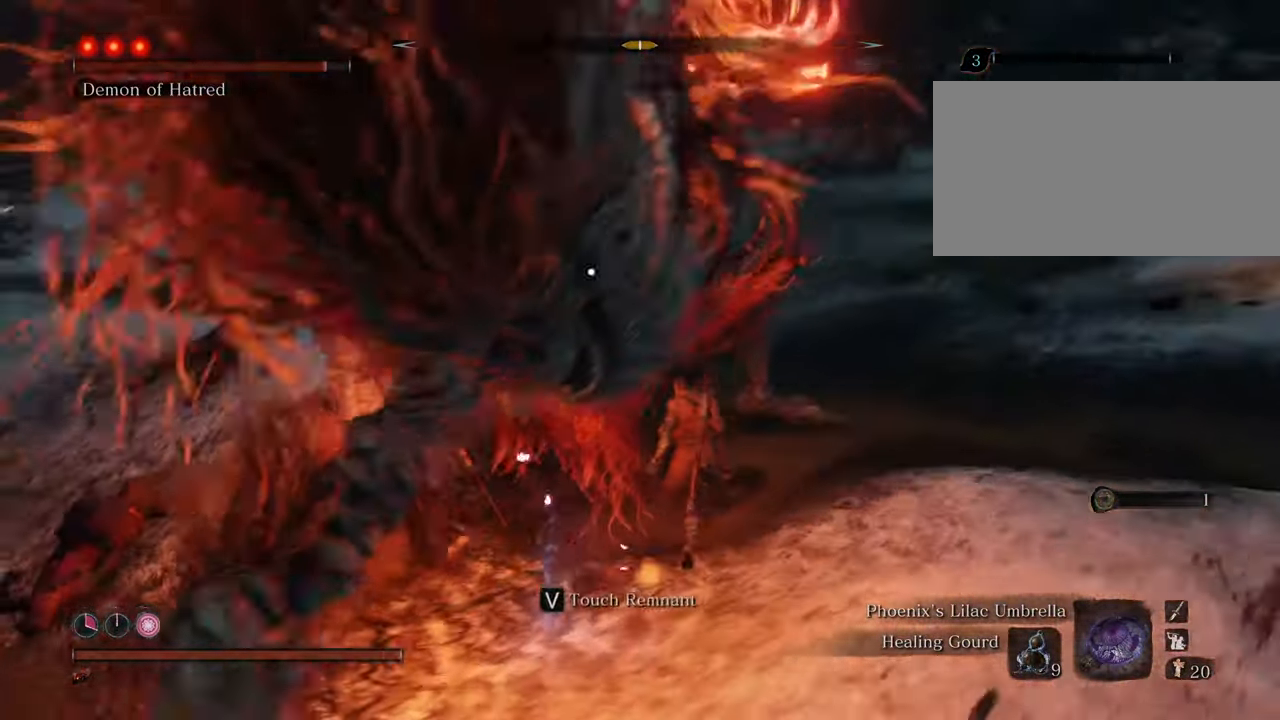
{"keys": ["d"], "mouse": [], "events": [[400, "w", "up"]]}